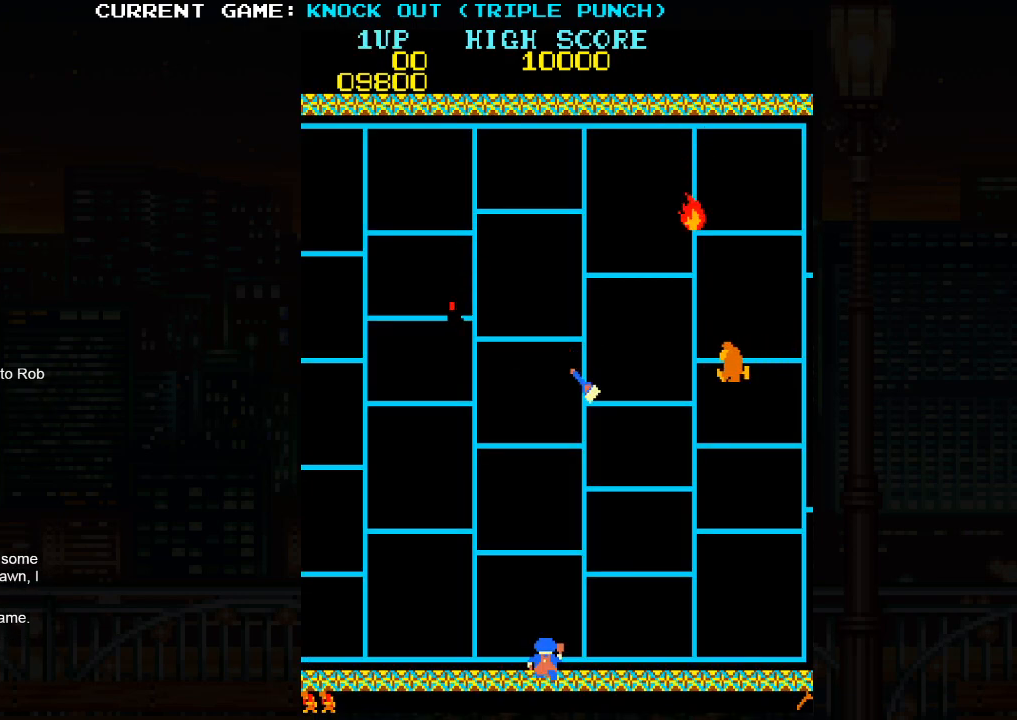
Gameplay with a controller (arcade stick); each line is a JSON object with the inputs held at the frame after it. "events" lists button and stick changes between this image and that frame as [ms after this image, input, new state], when the widget could be followed in between. Not read: HP L3 MP R3.
{"buttons": [], "left_stick": "left", "events": [[250, "left_stick", "left"]]}
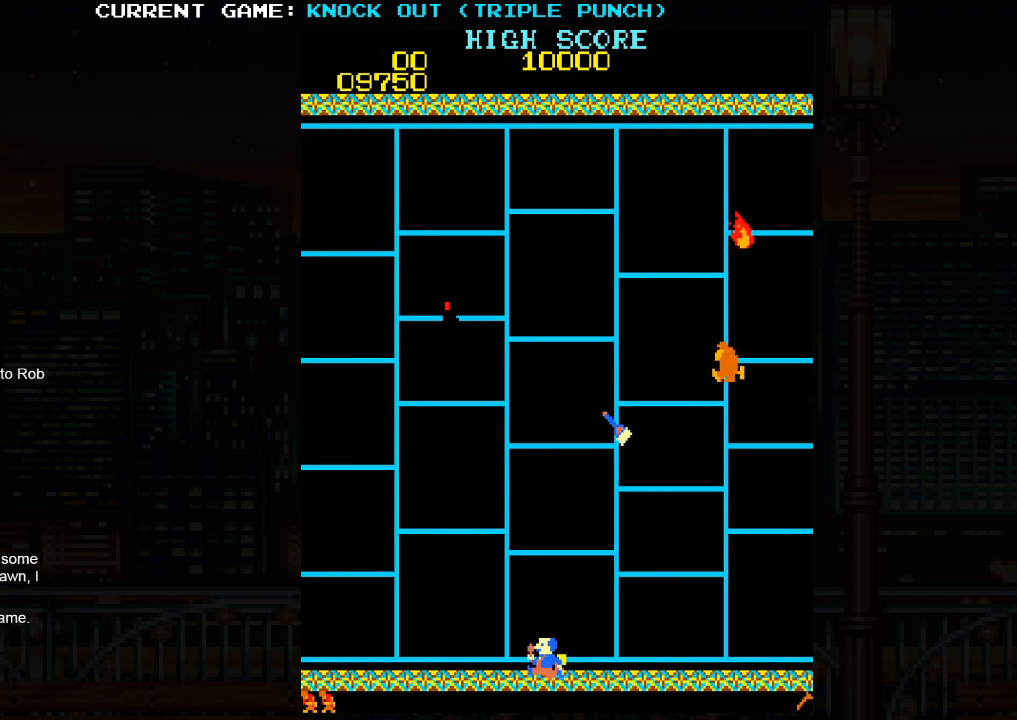
{"buttons": [], "left_stick": "left", "events": []}
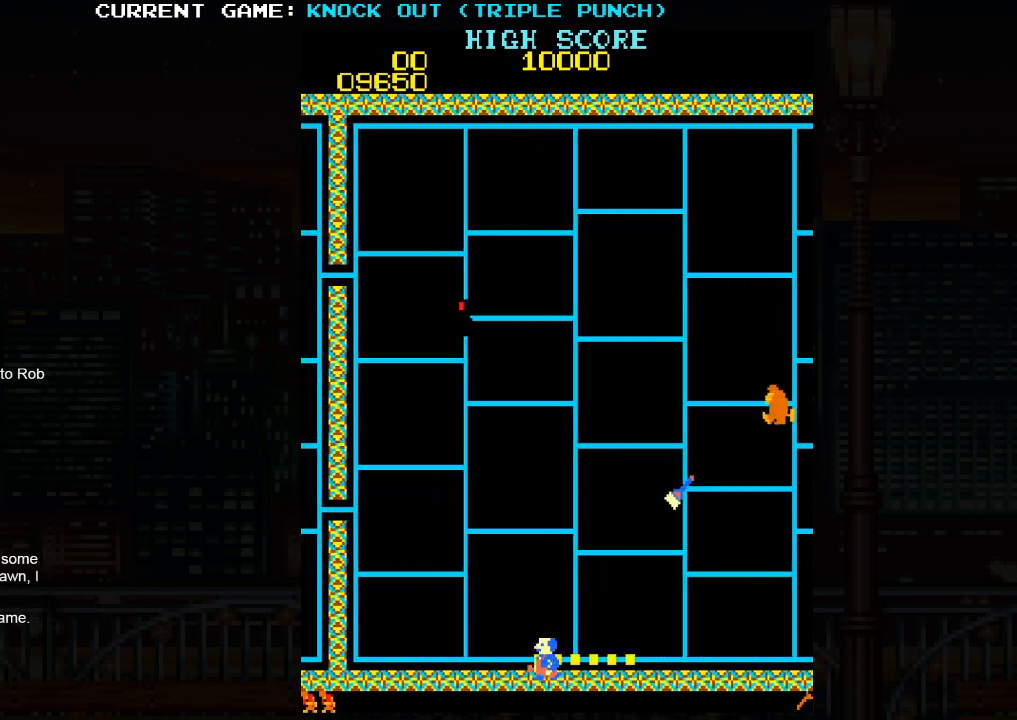
{"buttons": [], "left_stick": "left", "events": []}
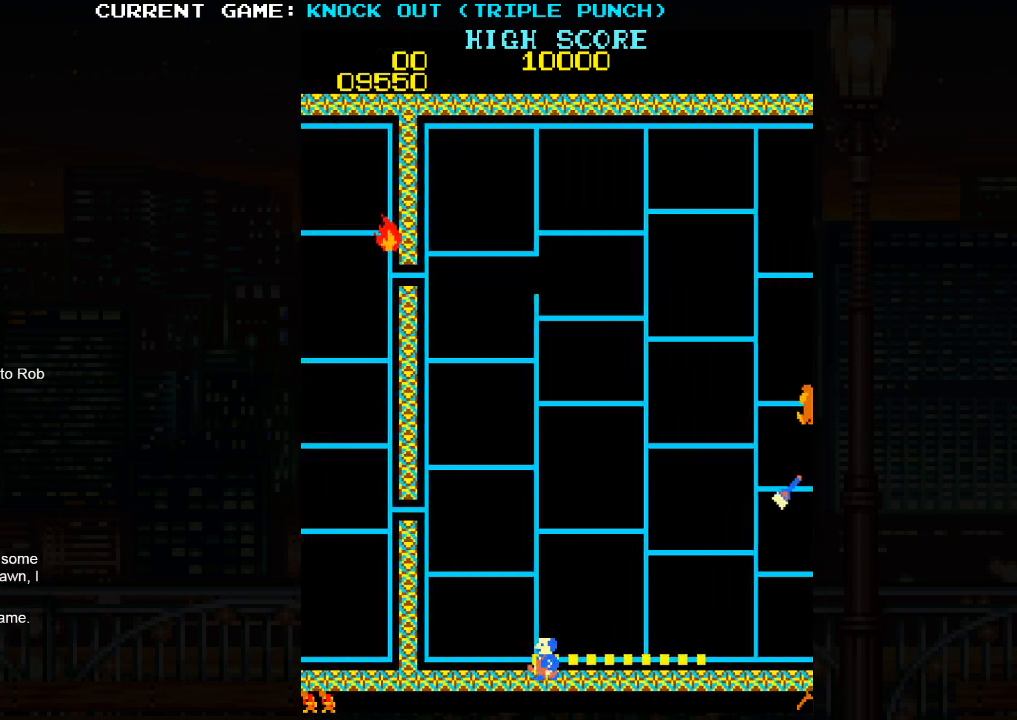
{"buttons": [], "left_stick": "left", "events": [[33, "left_stick", "up"], [483, "left_stick", "left"]]}
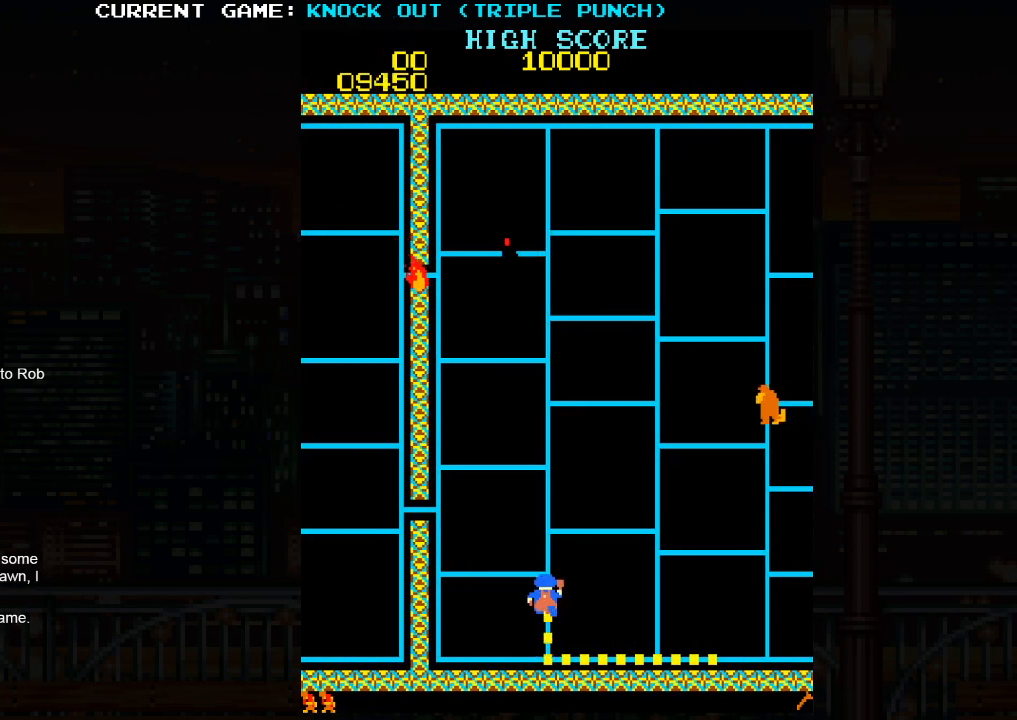
{"buttons": [], "left_stick": "left", "events": []}
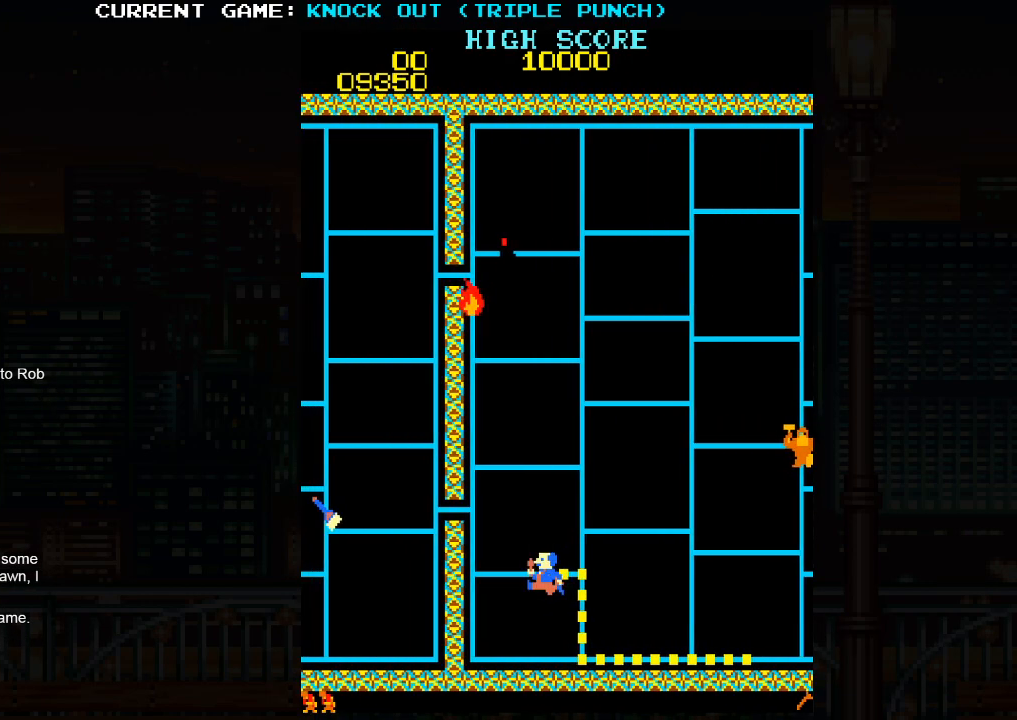
{"buttons": [], "left_stick": "down", "events": [[433, "left_stick", "down"]]}
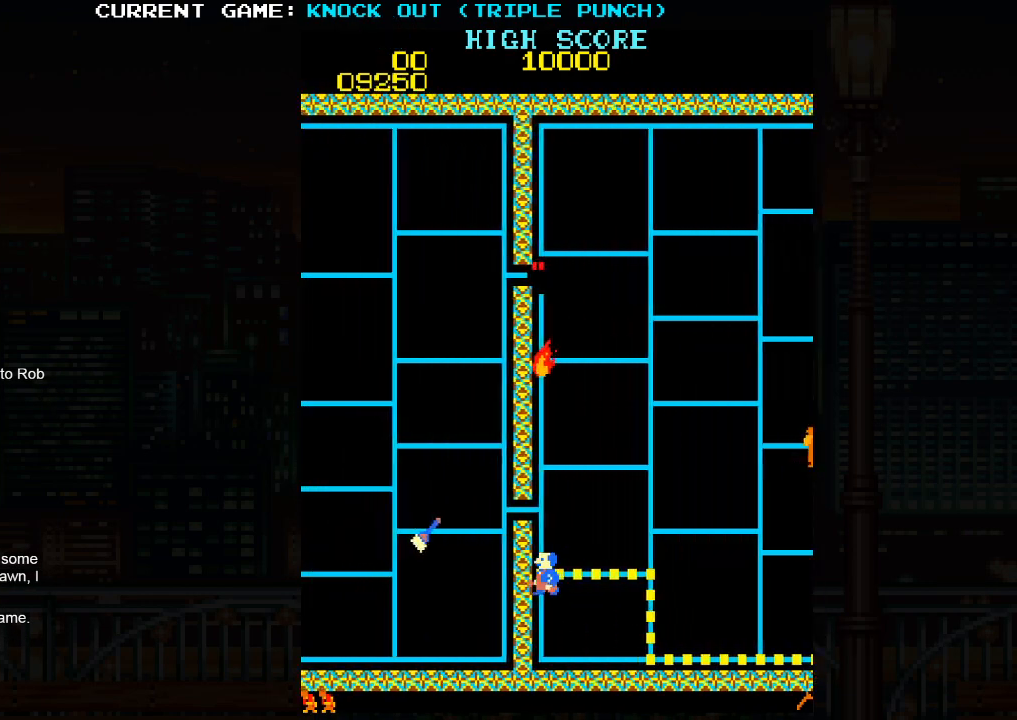
{"buttons": [], "left_stick": "right", "events": [[500, "left_stick", "right"]]}
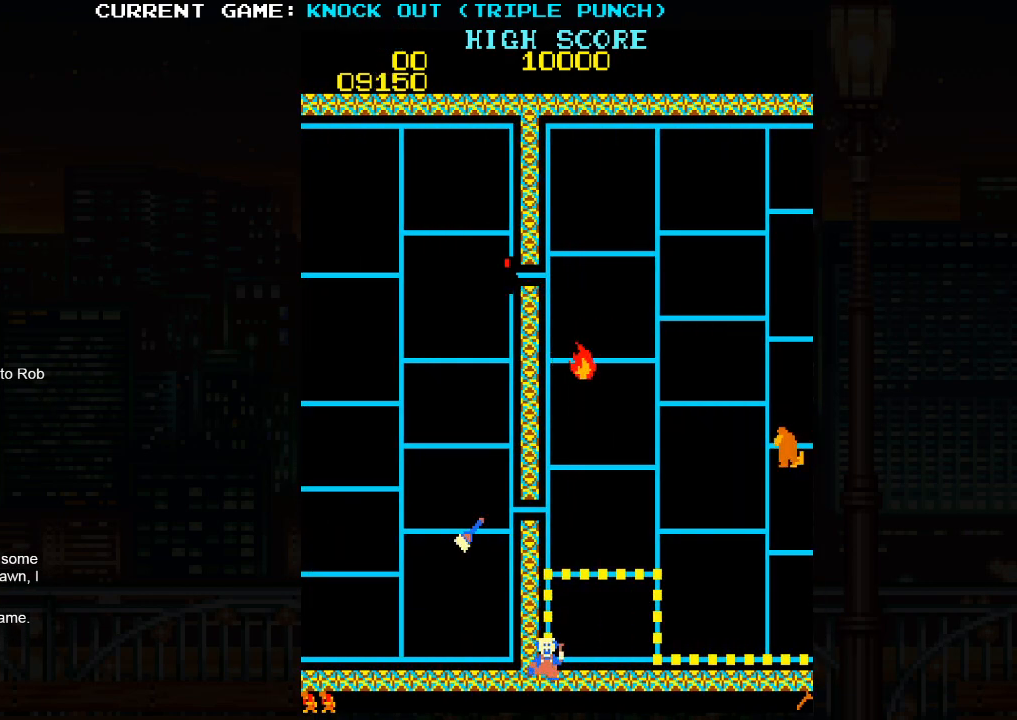
{"buttons": [], "left_stick": "right", "events": [[200, "SQUARE", "down"], [300, "SQUARE", "up"]]}
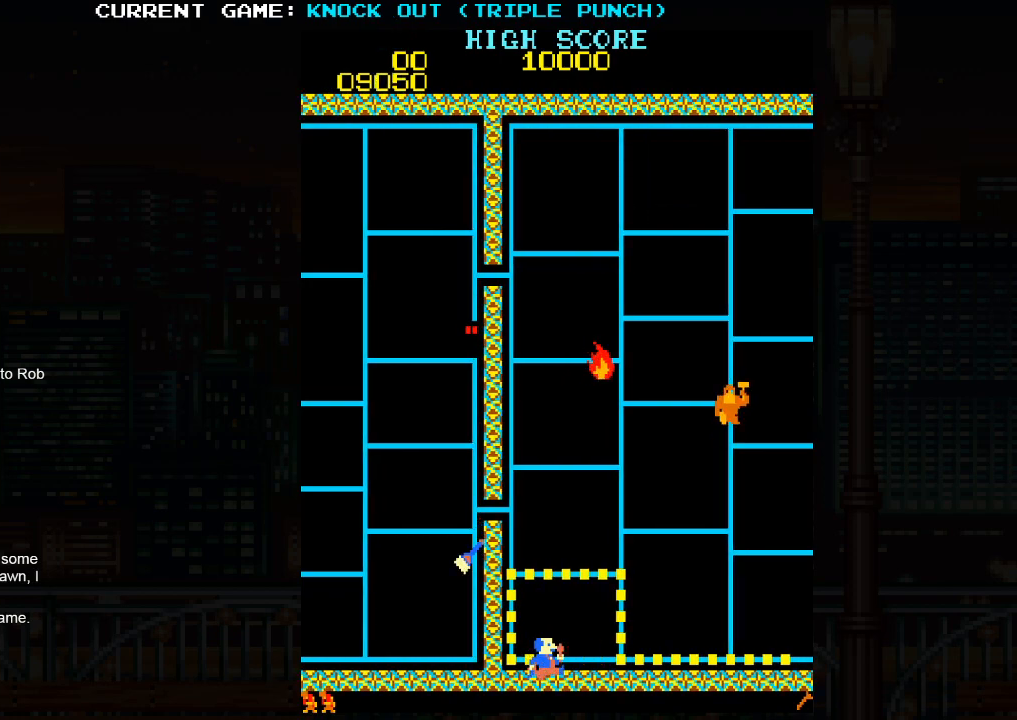
{"buttons": [], "left_stick": "right", "events": []}
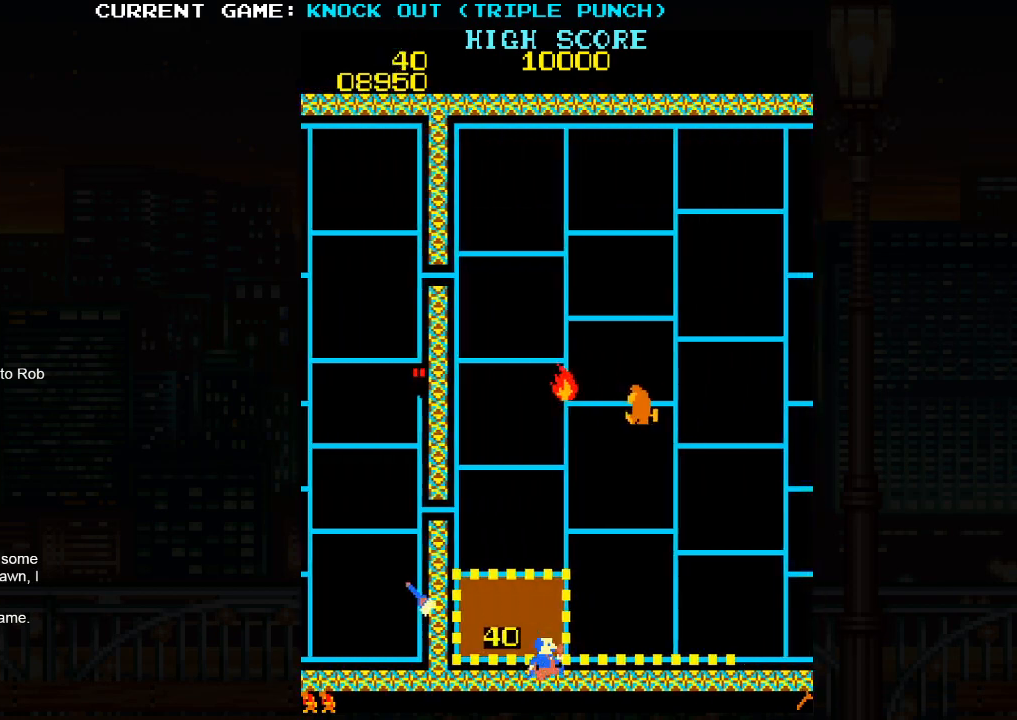
{"buttons": [], "left_stick": "right", "events": []}
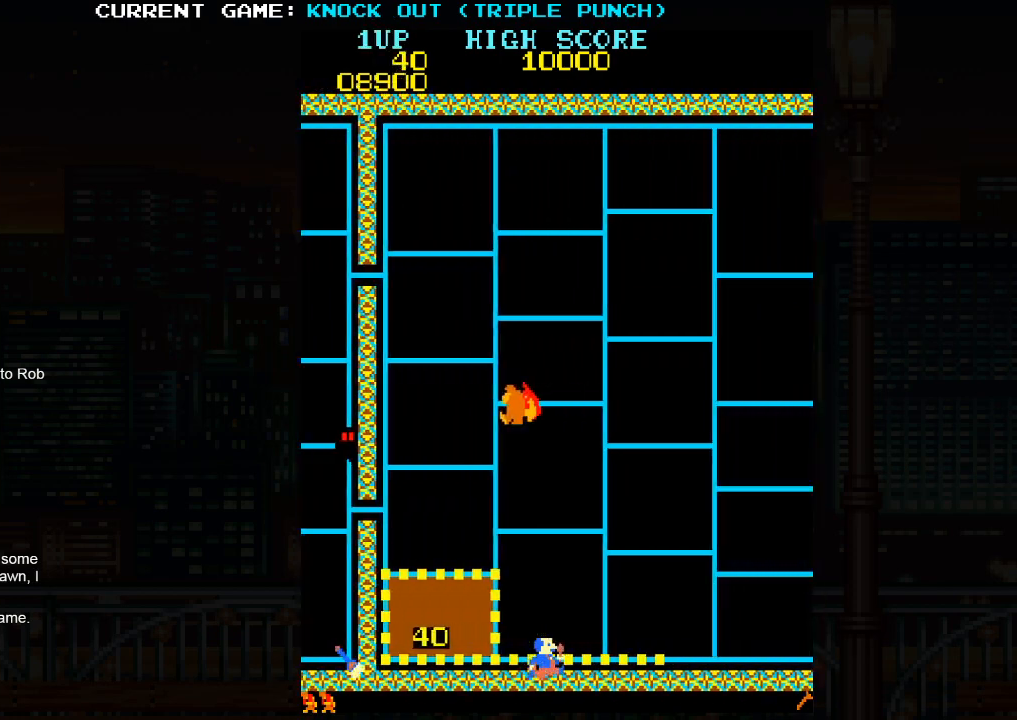
{"buttons": [], "left_stick": "up", "events": [[250, "left_stick", "center"], [300, "left_stick", "up"]]}
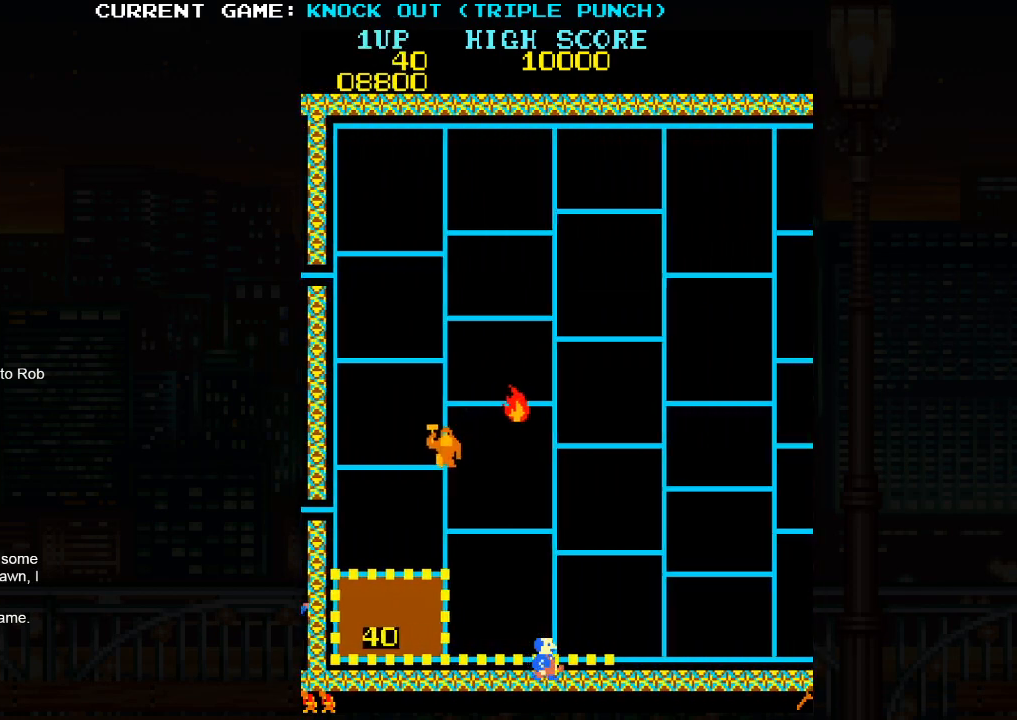
{"buttons": [], "left_stick": "up", "events": []}
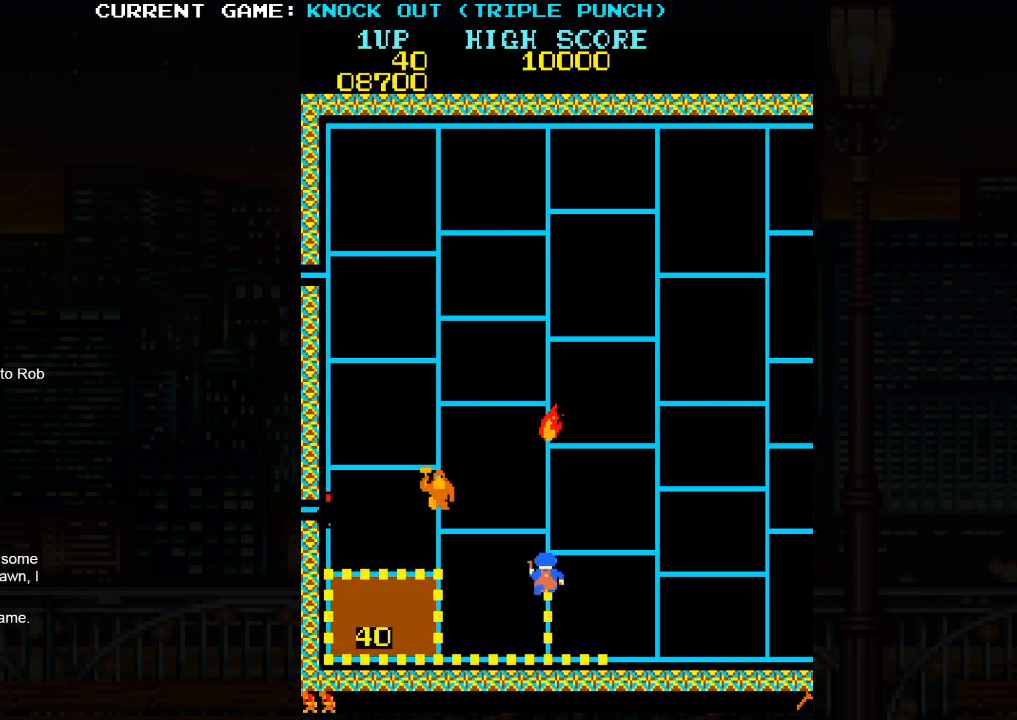
{"buttons": [], "left_stick": "right", "events": [[50, "left_stick", "right"]]}
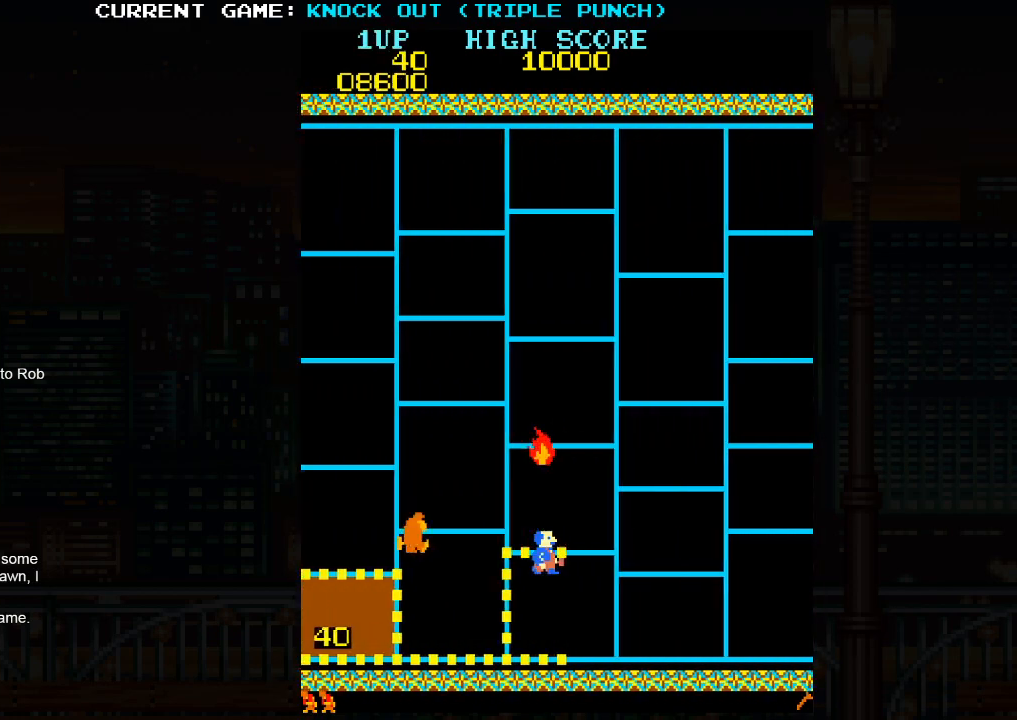
{"buttons": [], "left_stick": "down", "events": [[267, "left_stick", "down"]]}
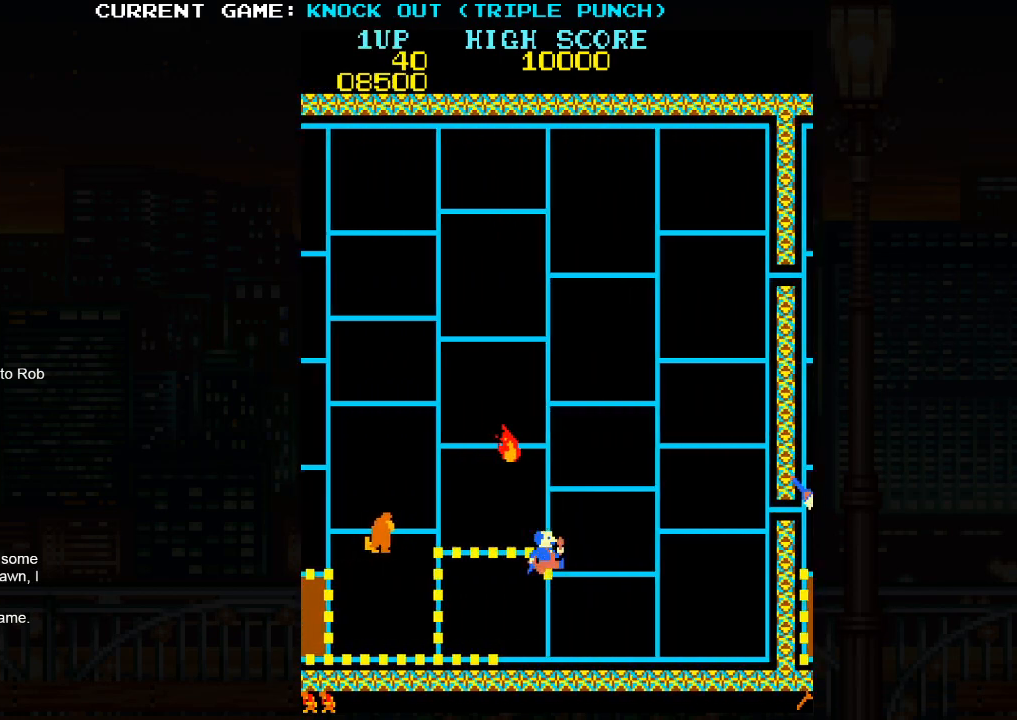
{"buttons": [], "left_stick": "down", "events": []}
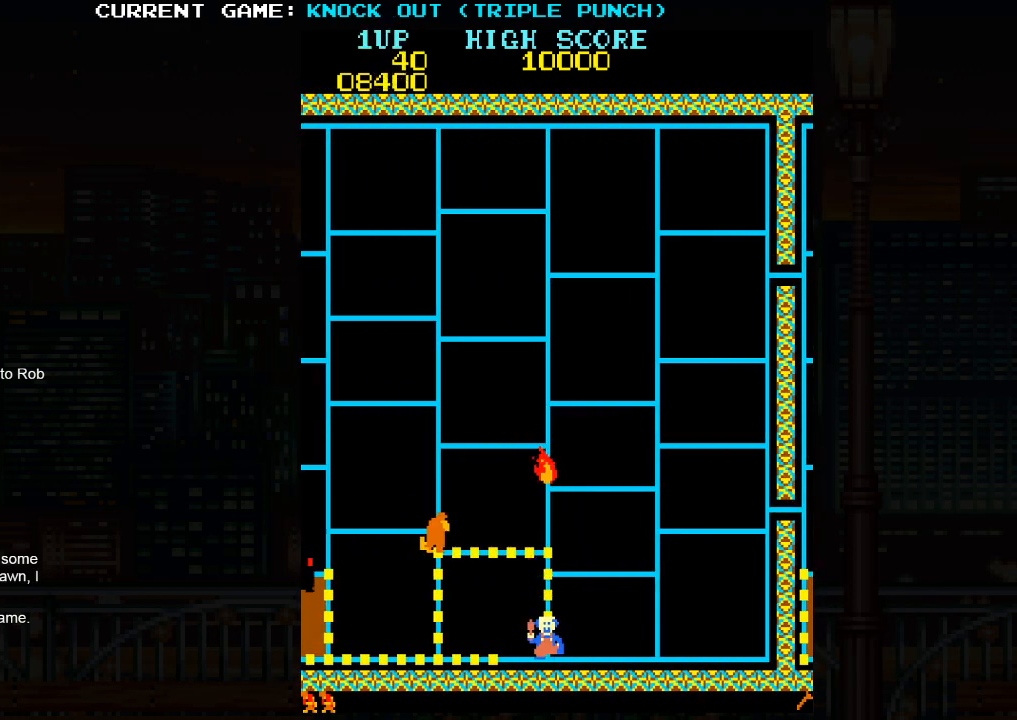
{"buttons": [], "left_stick": "left", "events": [[50, "left_stick", "left"]]}
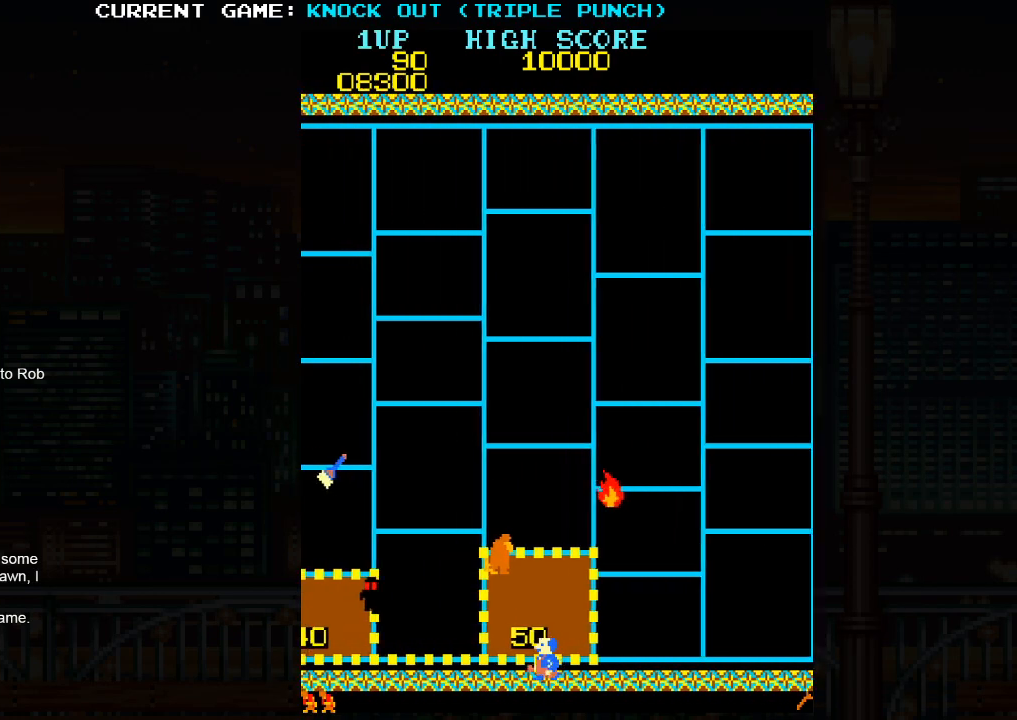
{"buttons": [], "left_stick": "up", "events": [[350, "left_stick", "up"]]}
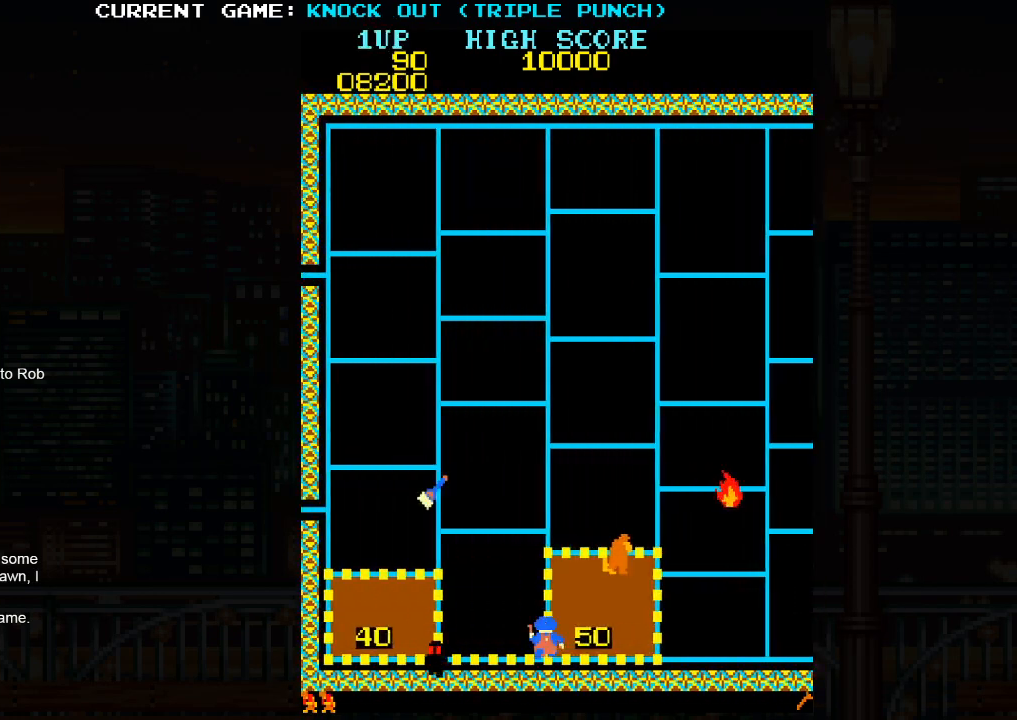
{"buttons": [], "left_stick": "up", "events": []}
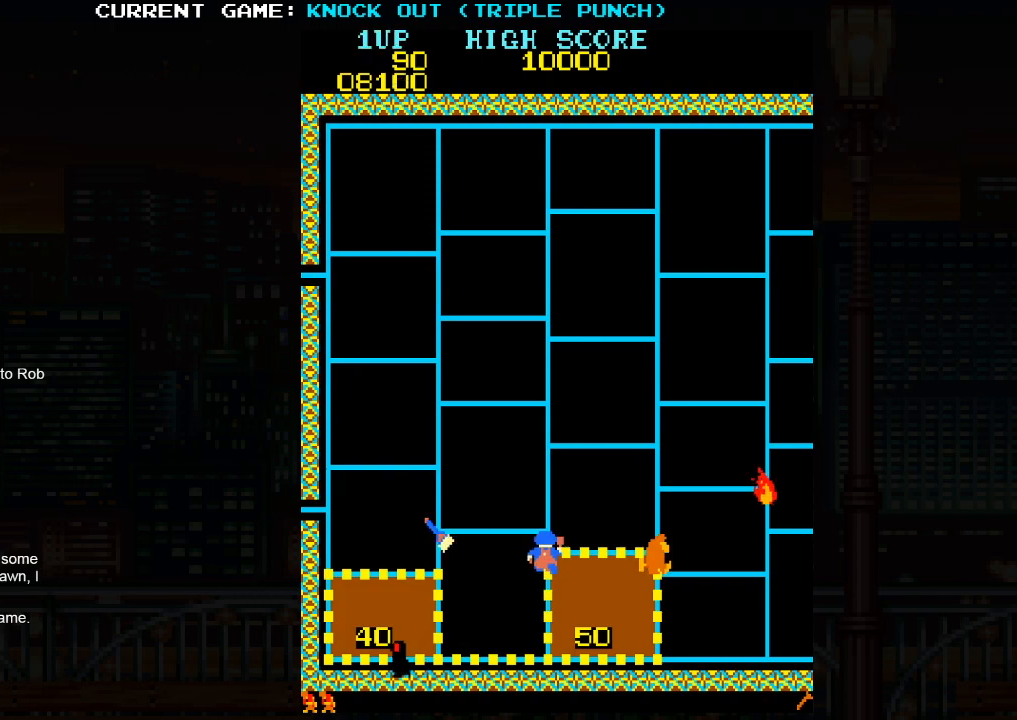
{"buttons": [], "left_stick": "up", "events": []}
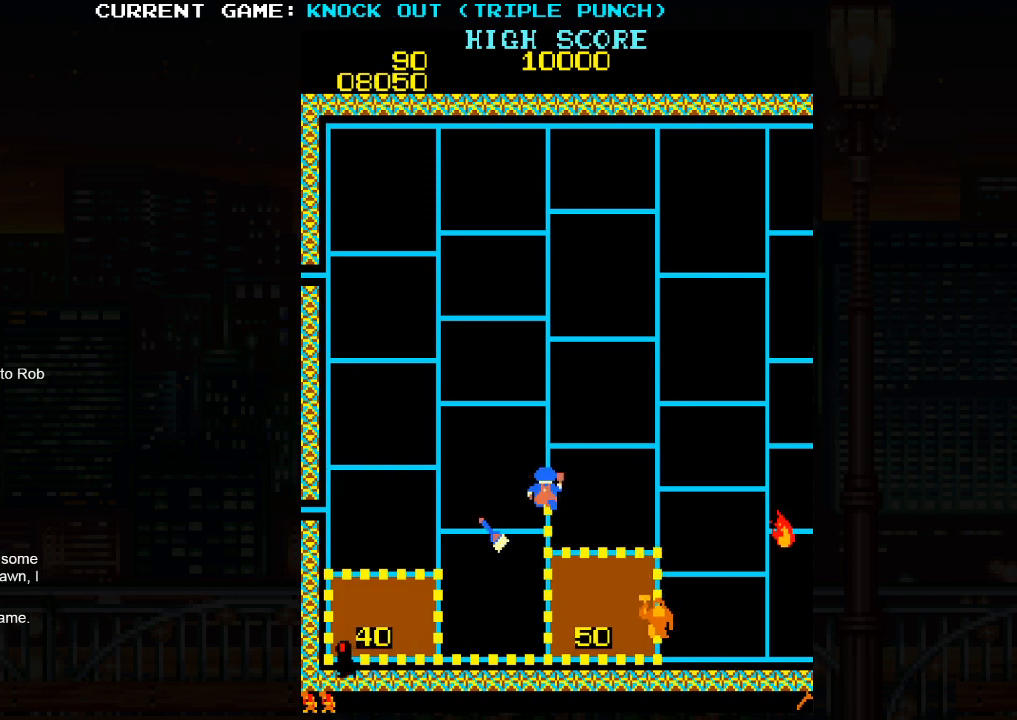
{"buttons": [], "left_stick": "up", "events": []}
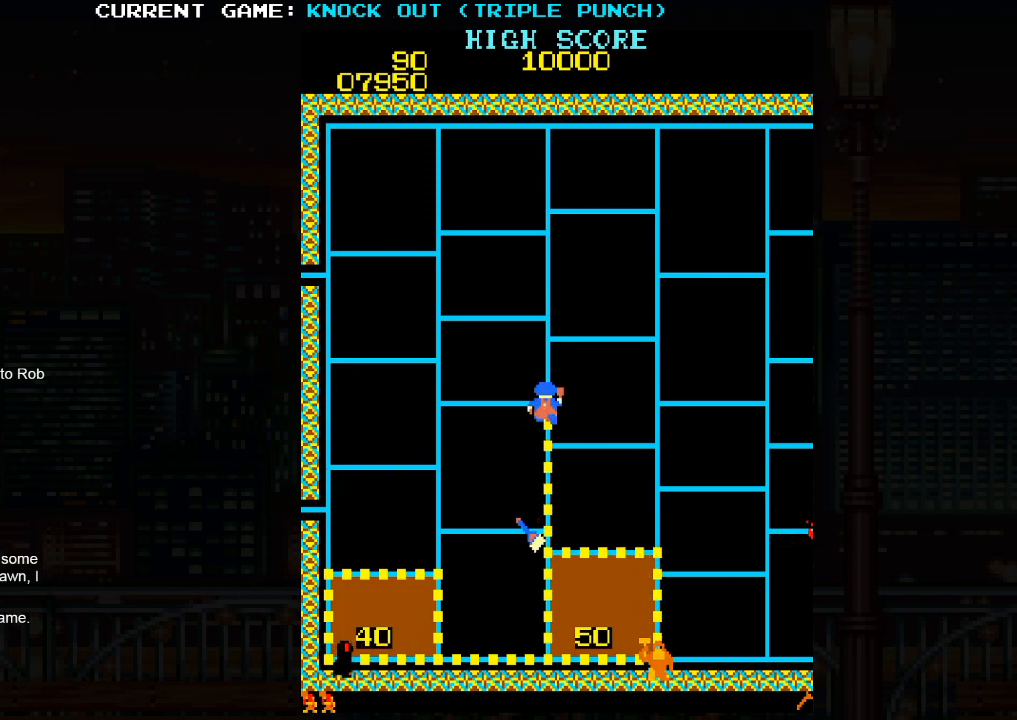
{"buttons": [], "left_stick": "left", "events": [[83, "left_stick", "left"]]}
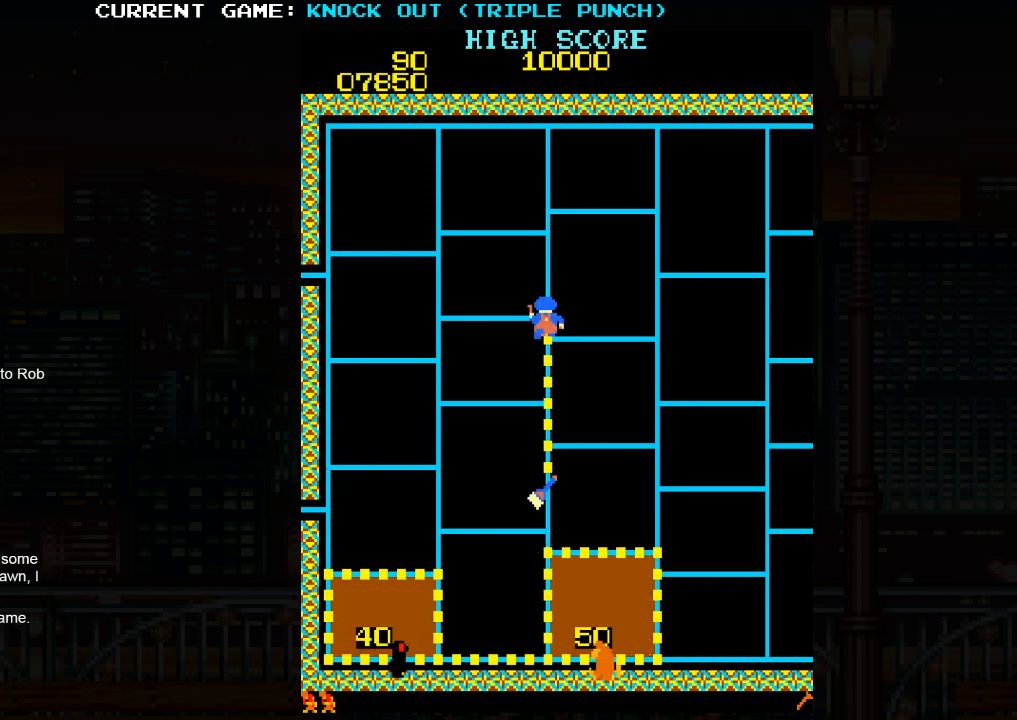
{"buttons": [], "left_stick": "left", "events": []}
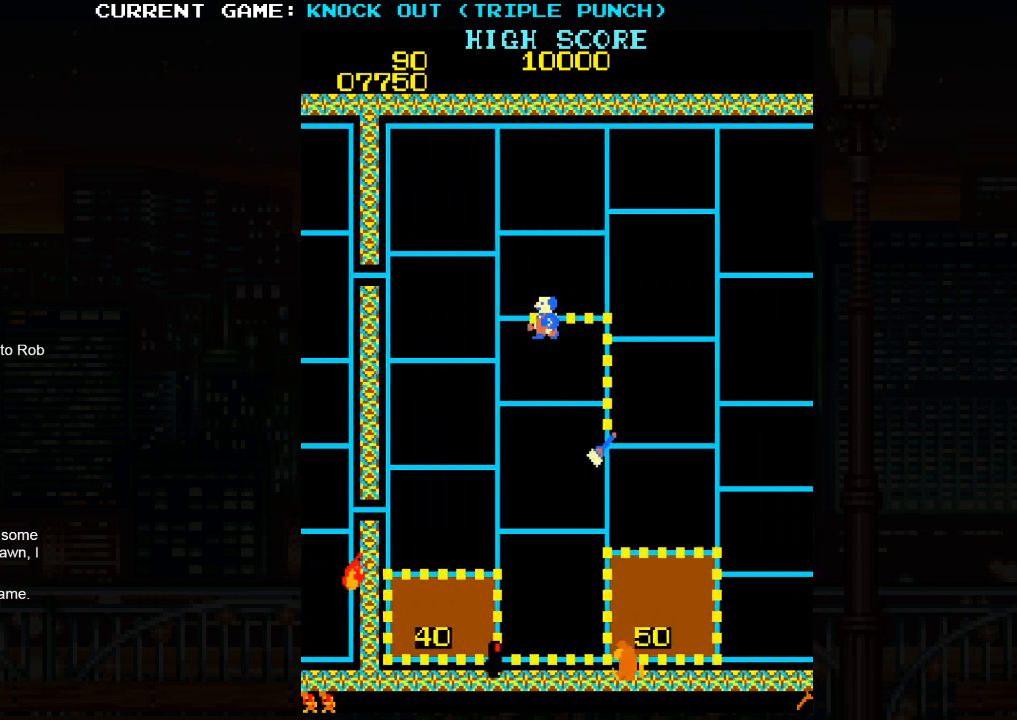
{"buttons": [], "left_stick": "down", "events": [[117, "left_stick", "down"]]}
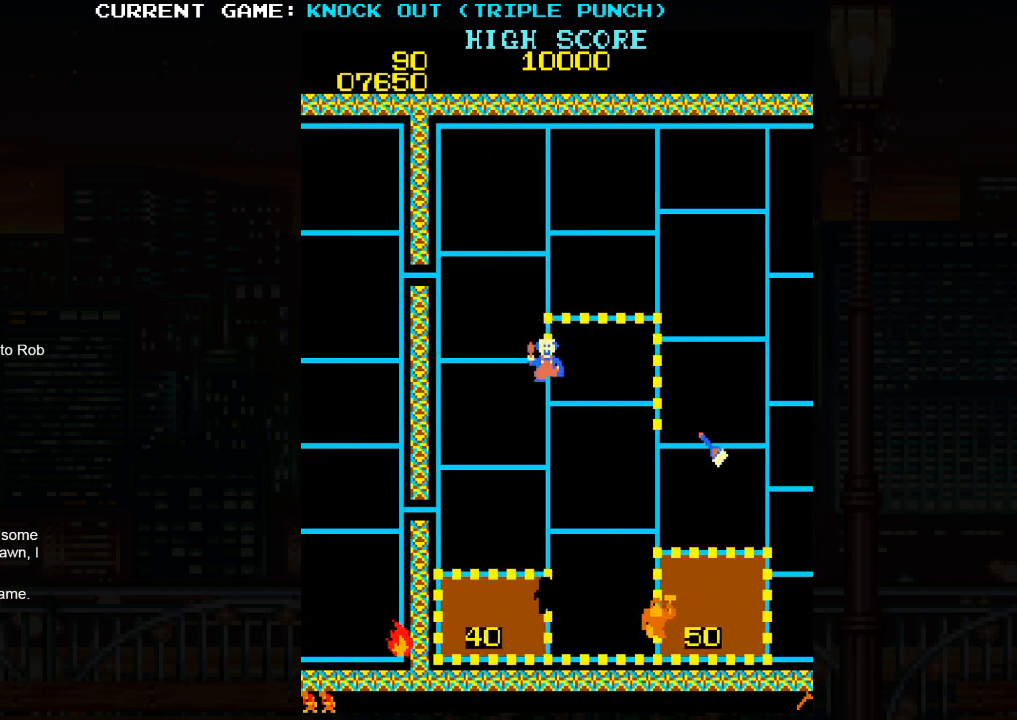
{"buttons": [], "left_stick": "right", "events": [[200, "left_stick", "right"]]}
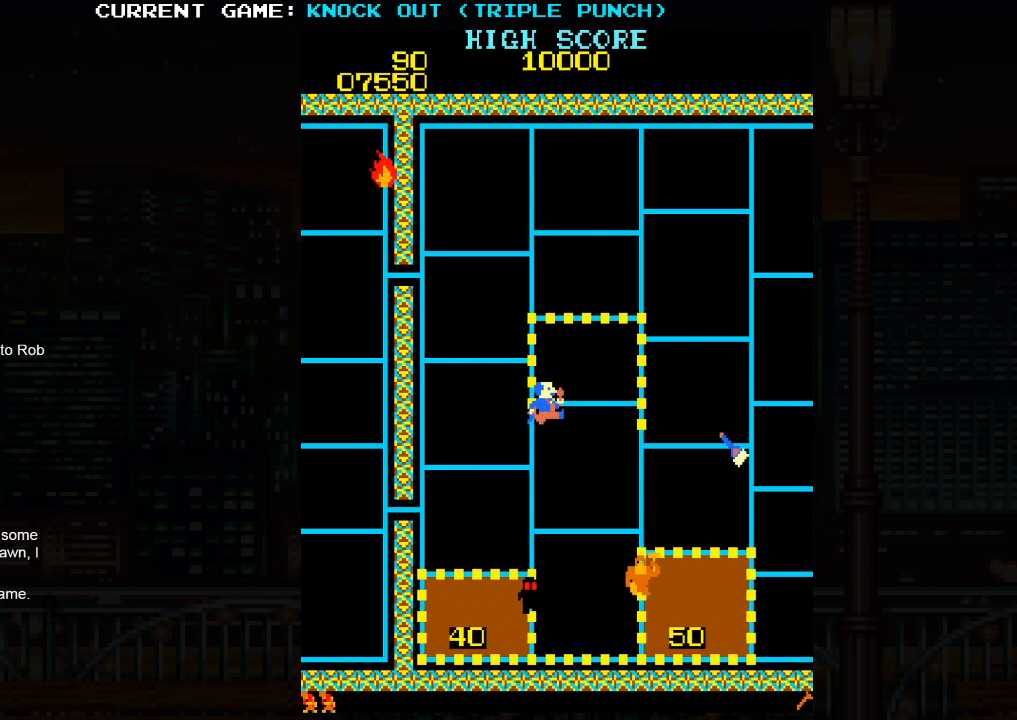
{"buttons": [], "left_stick": "down", "events": [[483, "left_stick", "down"]]}
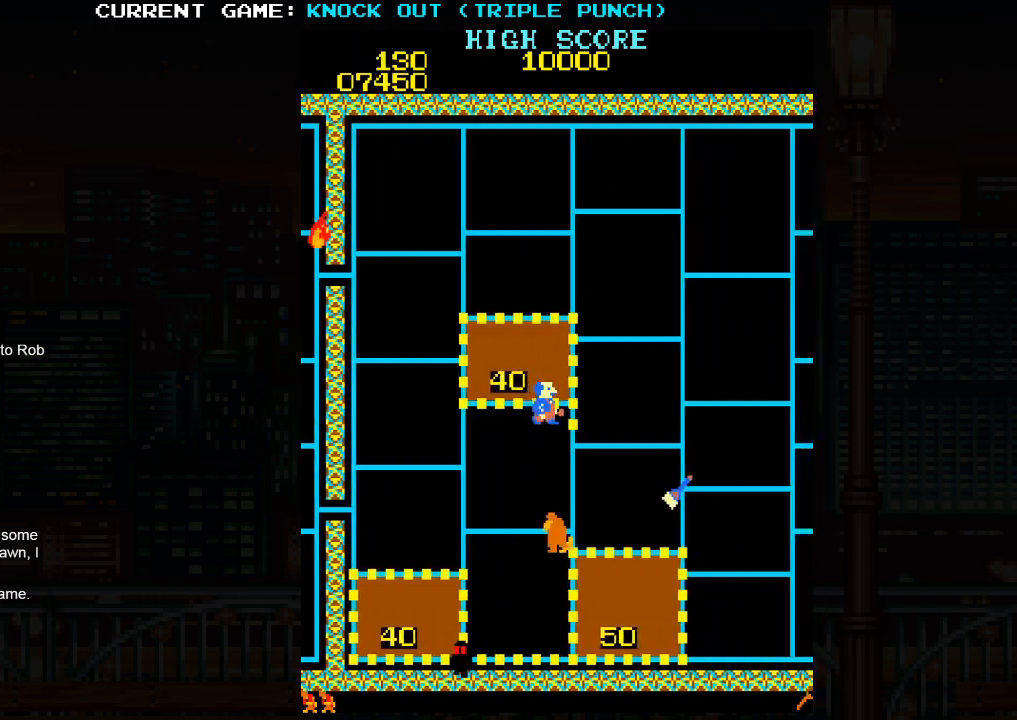
{"buttons": [], "left_stick": "down", "events": []}
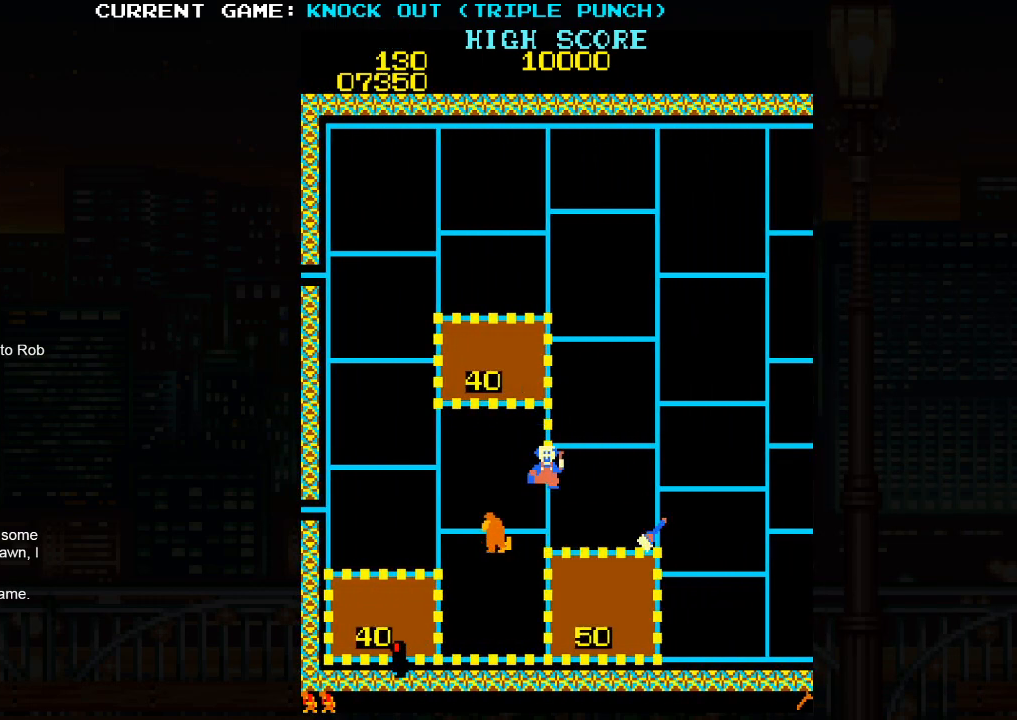
{"buttons": [], "left_stick": "left", "events": [[467, "left_stick", "left"]]}